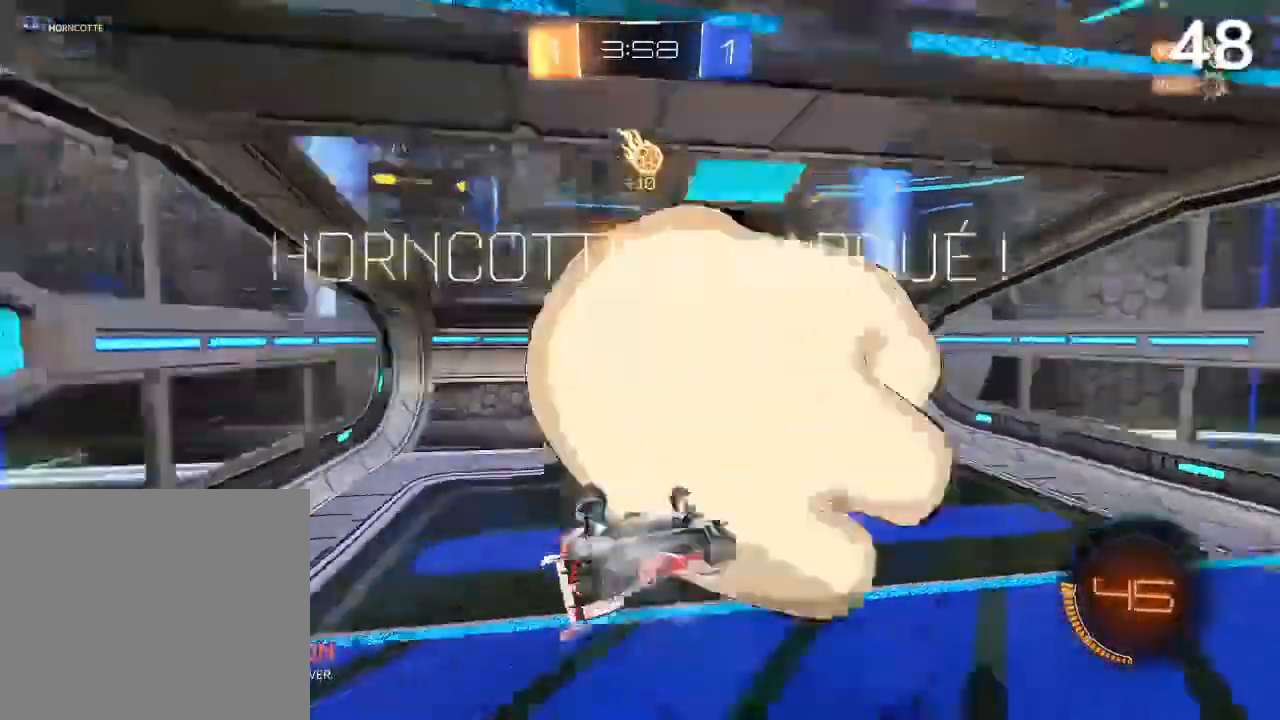
Gameplay with a controller (PlayStation layout); each line is a JSON object with the inputs held at the frame after it. "events" lists button and stick changes between this image and that frame as [ms after this image, input, new state], when the widget could be followed in between.
{"buttons": [], "left_stick": "down", "right_stick": "center", "events": [[33, "R2", "up"], [100, "TRIANGLE", "down"], [233, "TRIANGLE", "up"], [433, "left_stick", "down"]]}
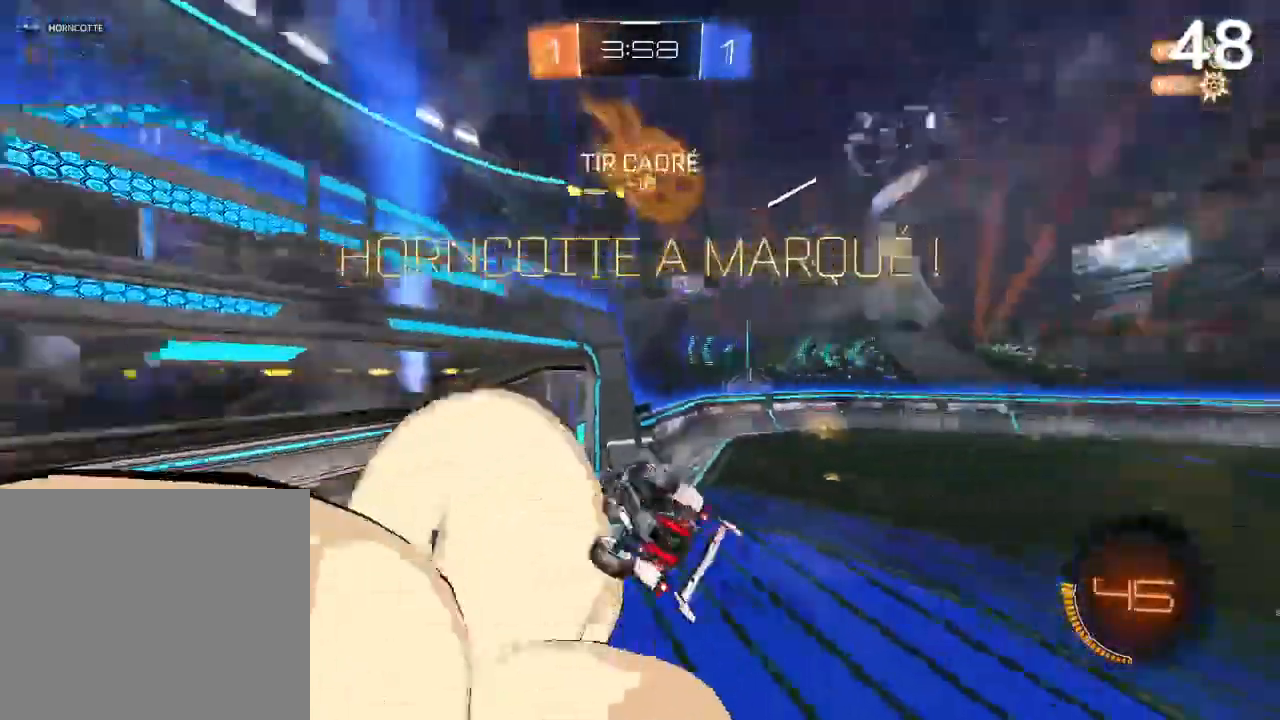
{"buttons": [], "left_stick": "down", "right_stick": "center", "events": []}
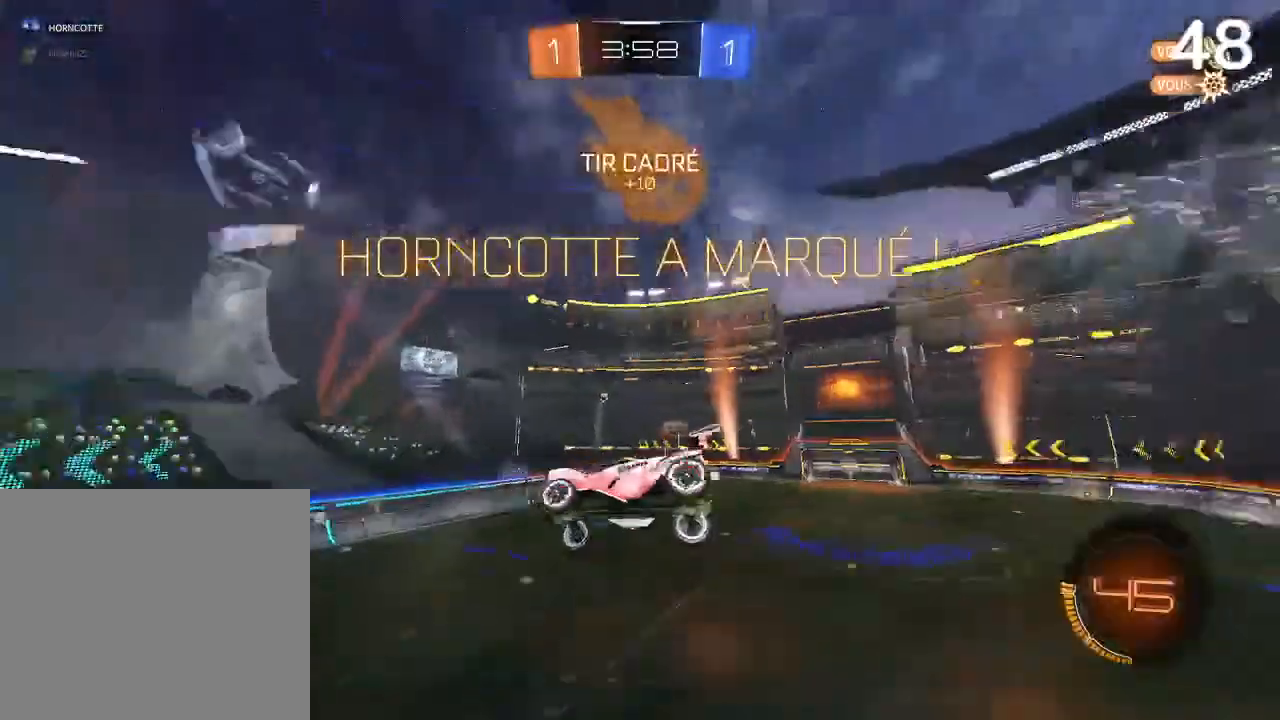
{"buttons": ["CIRCLE", "L2"], "left_stick": "down", "right_stick": "center", "events": [[333, "L2", "down"], [433, "CIRCLE", "down"]]}
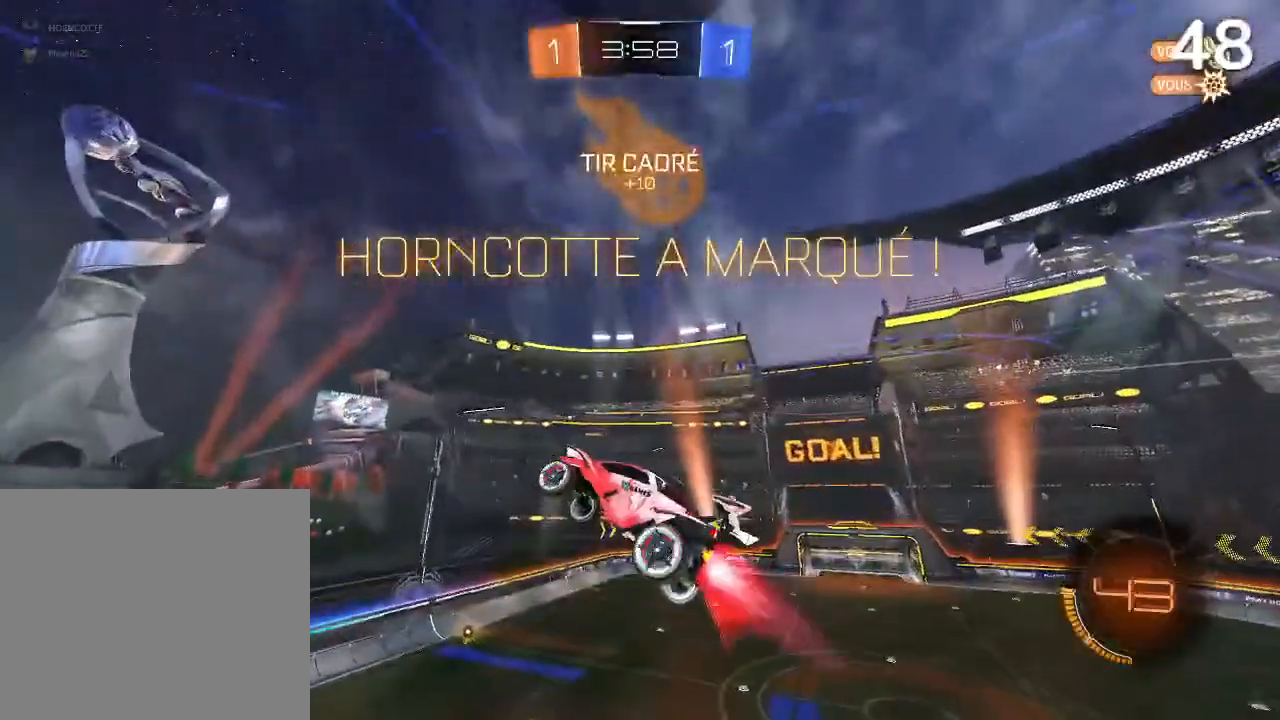
{"buttons": ["CIRCLE", "L2"], "left_stick": "center", "right_stick": "center", "events": [[100, "left_stick", "down-left"], [300, "left_stick", "center"]]}
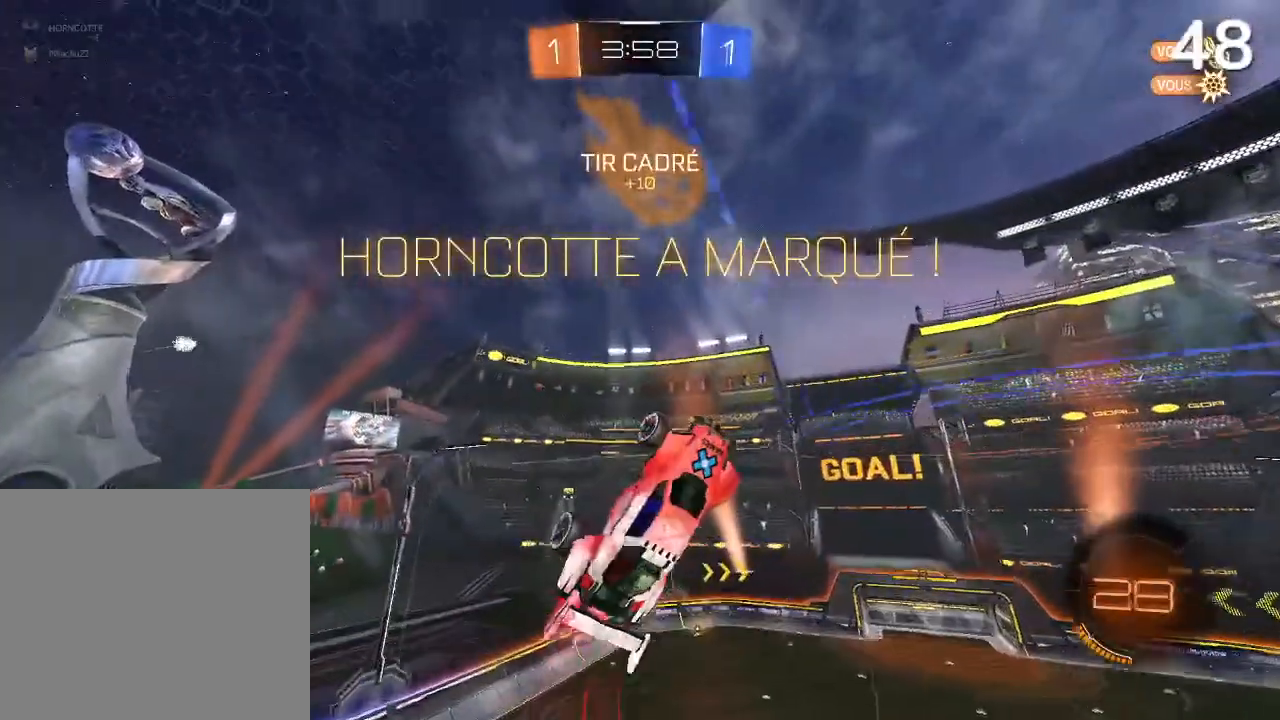
{"buttons": ["L2"], "left_stick": "center", "right_stick": "center", "events": [[133, "L2", "up"], [433, "CIRCLE", "up"], [500, "L2", "down"]]}
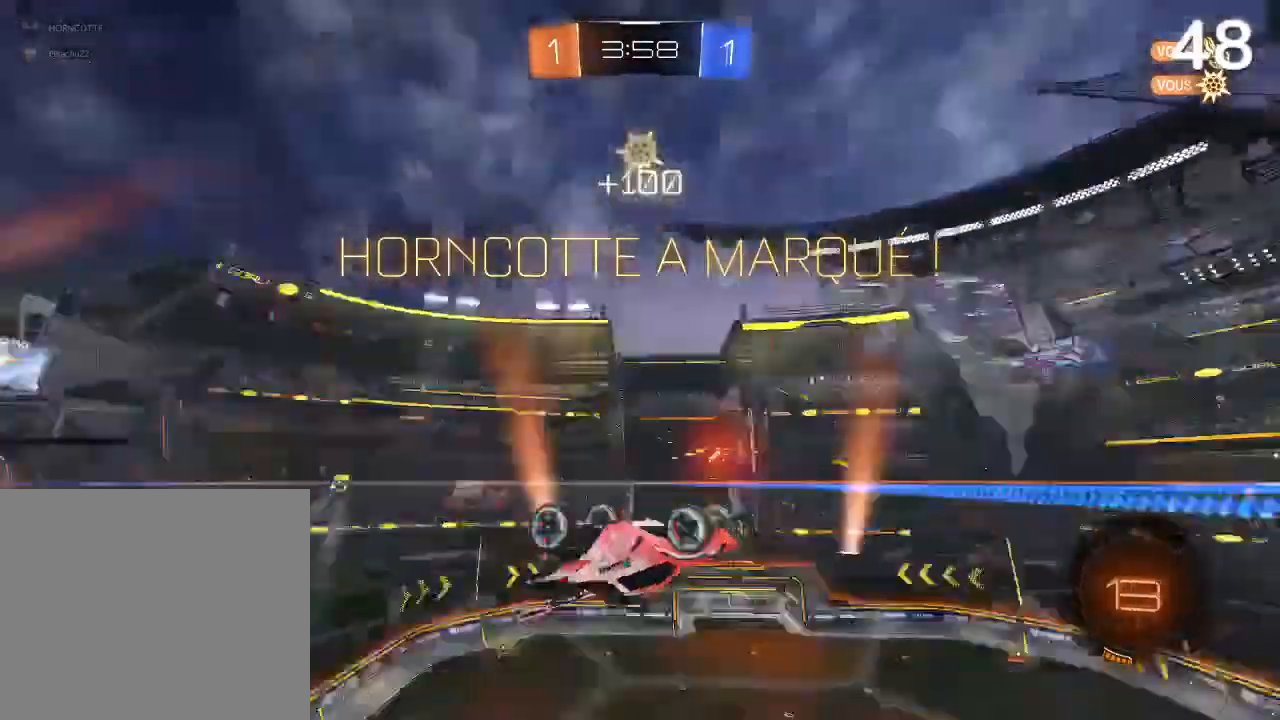
{"buttons": [], "left_stick": "center", "right_stick": "center", "events": [[33, "left_stick", "down"], [100, "CROSS", "down"], [233, "CROSS", "up"], [500, "L2", "up"], [500, "left_stick", "center"]]}
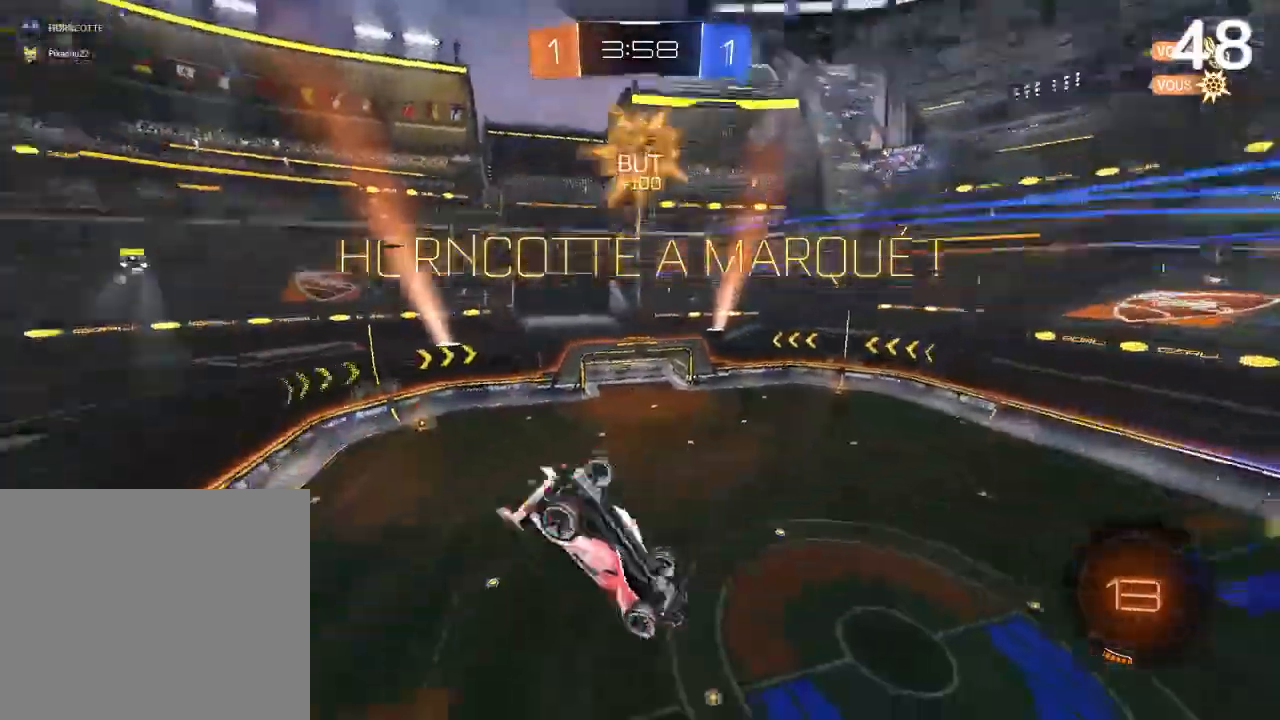
{"buttons": ["L2"], "left_stick": "up-right", "right_stick": "center", "events": [[267, "left_stick", "up-right"], [467, "L2", "down"]]}
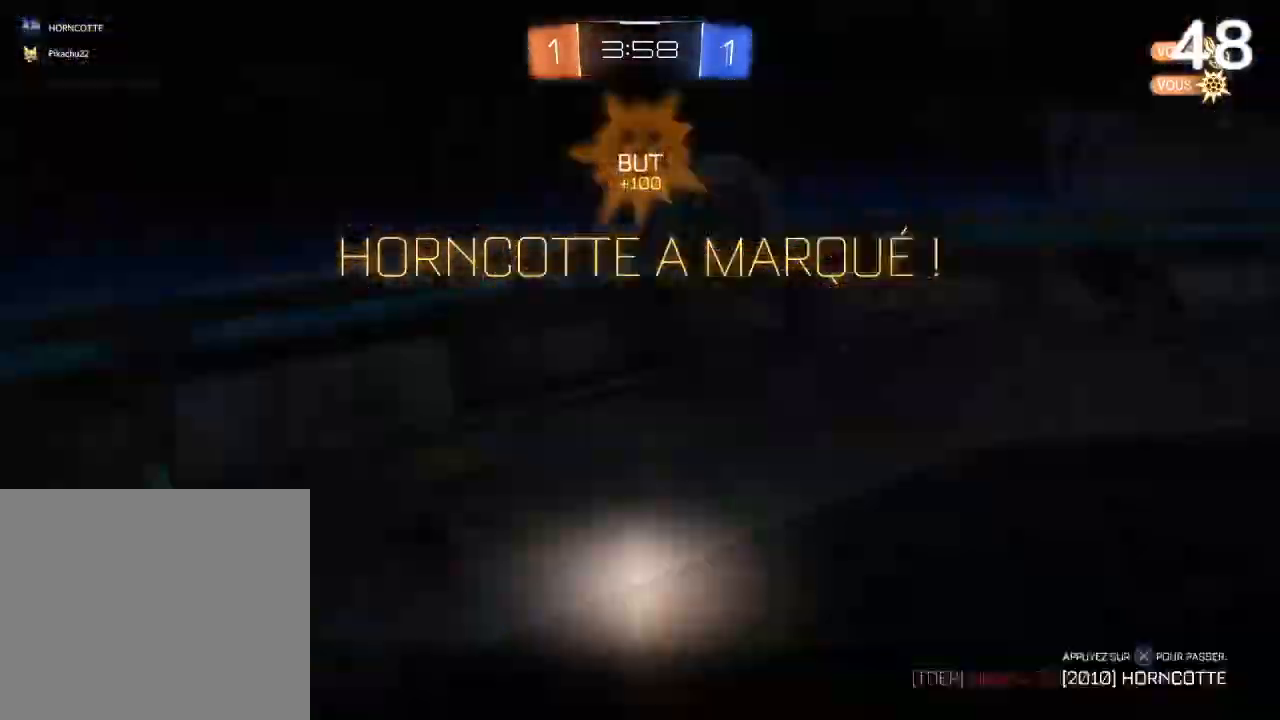
{"buttons": [], "left_stick": "center", "right_stick": "center", "events": [[167, "left_stick", "up-left"], [367, "L2", "up"], [367, "left_stick", "center"]]}
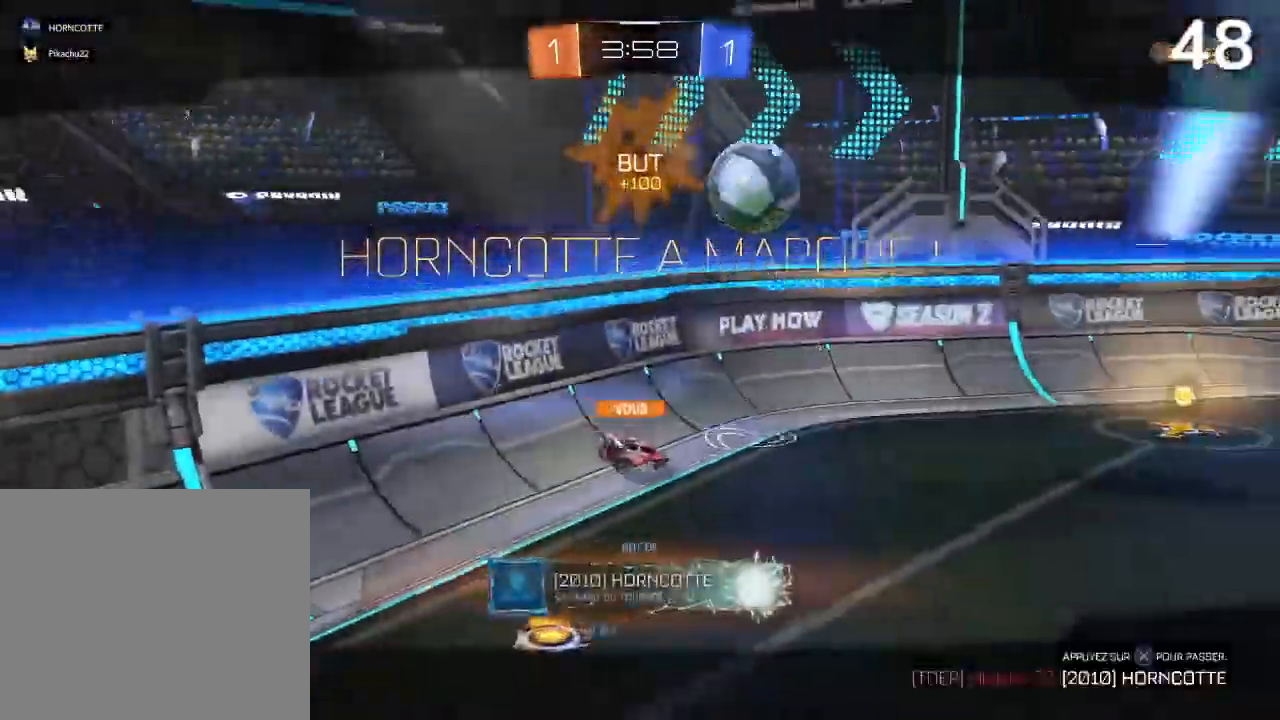
{"buttons": [], "left_stick": "center", "right_stick": "center", "events": [[167, "CROSS", "down"], [300, "CROSS", "up"]]}
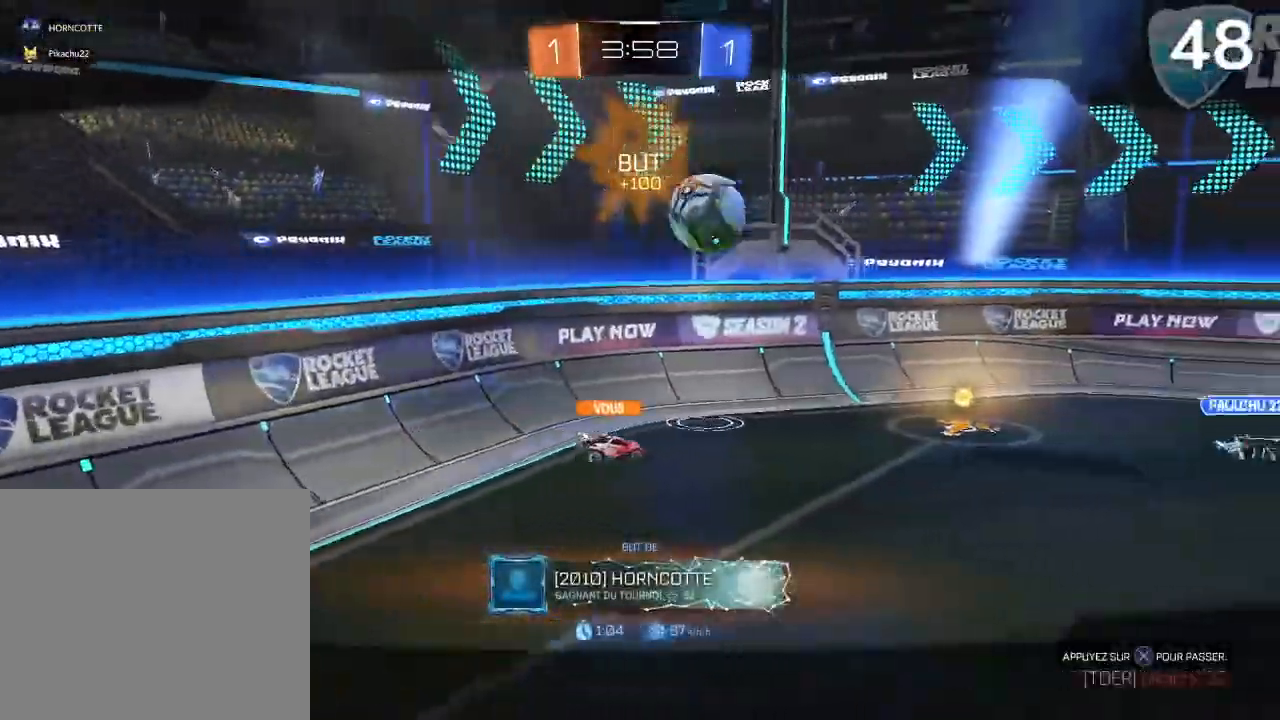
{"buttons": [], "left_stick": "center", "right_stick": "center", "events": []}
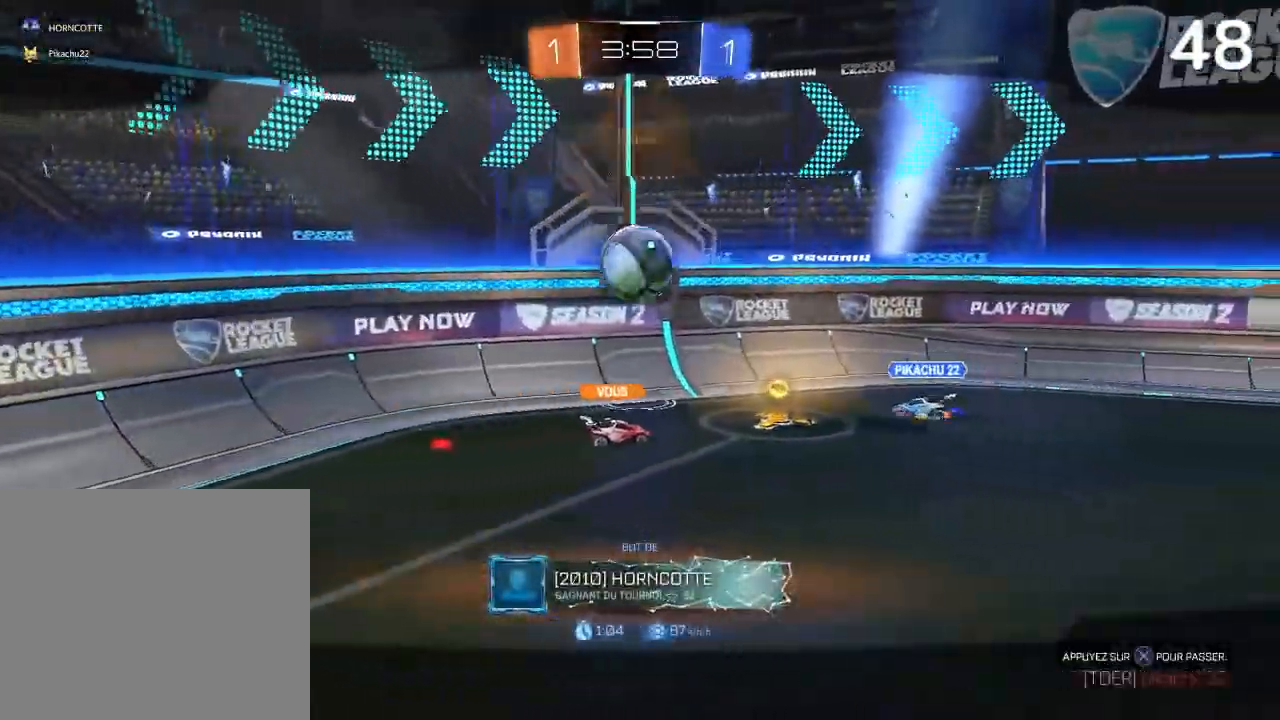
{"buttons": [], "left_stick": "center", "right_stick": "center", "events": []}
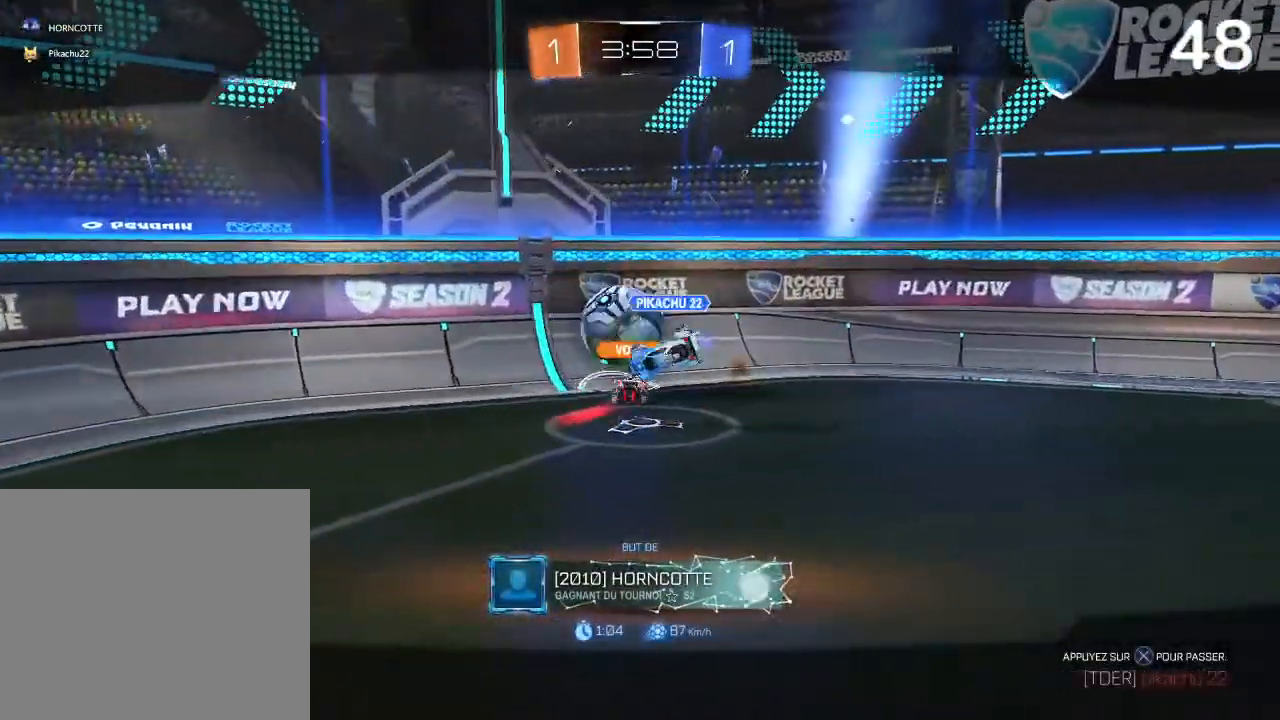
{"buttons": [], "left_stick": "center", "right_stick": "center", "events": []}
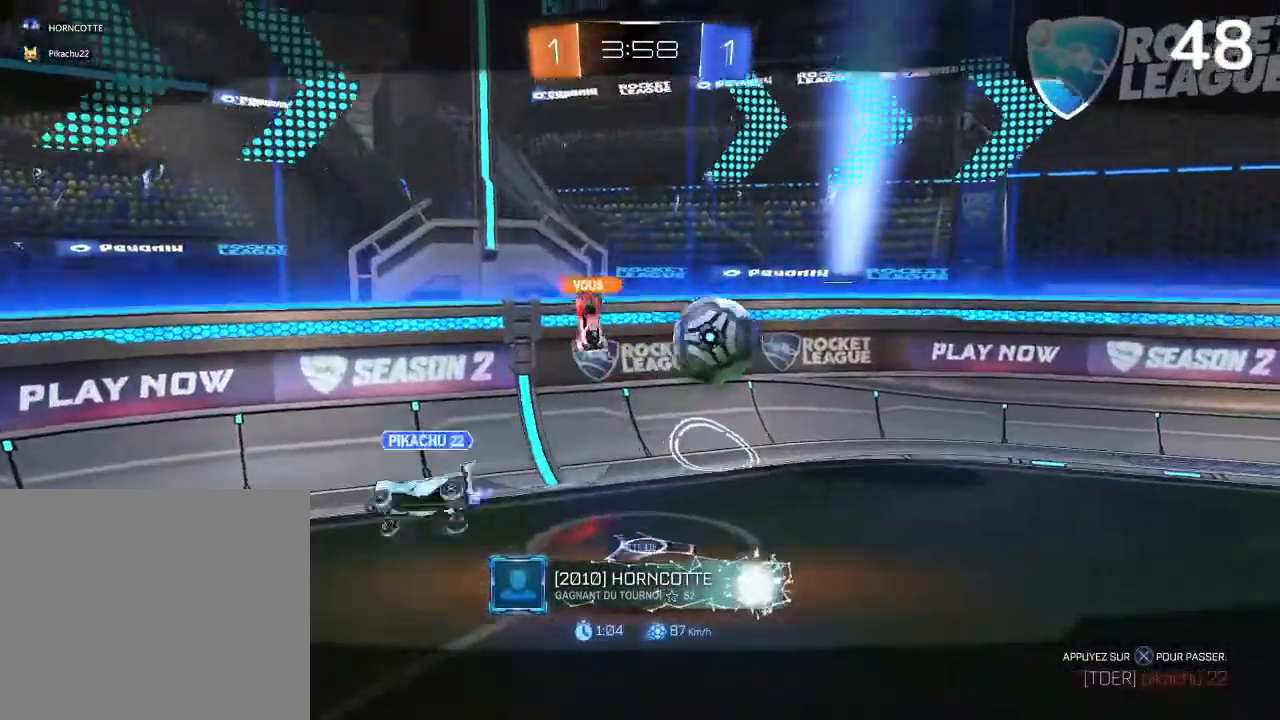
{"buttons": [], "left_stick": "center", "right_stick": "center", "events": []}
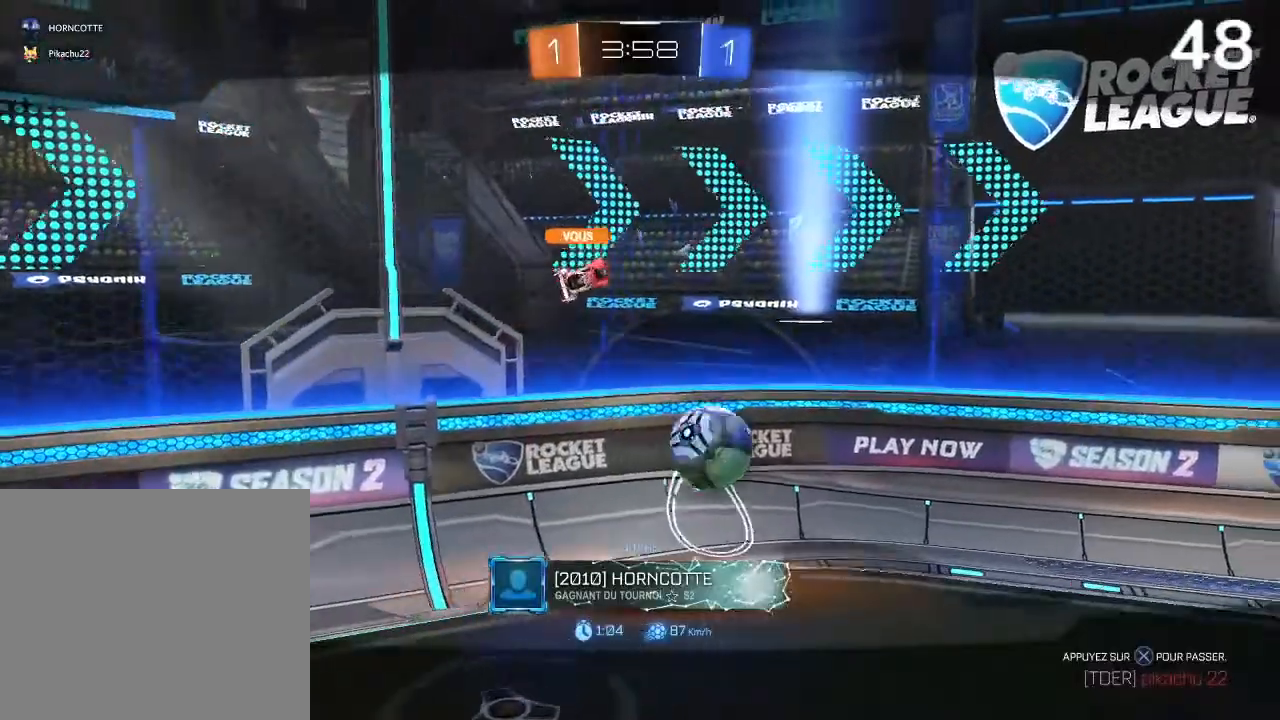
{"buttons": [], "left_stick": "center", "right_stick": "center", "events": []}
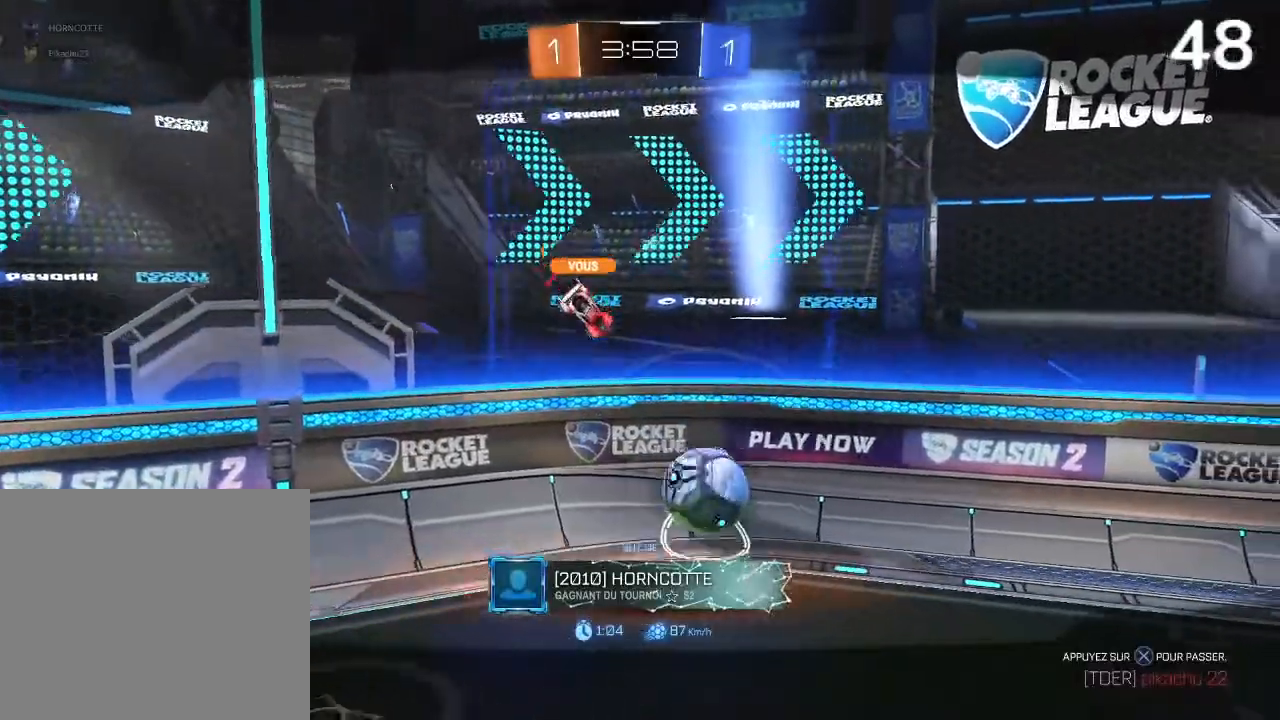
{"buttons": [], "left_stick": "center", "right_stick": "center", "events": []}
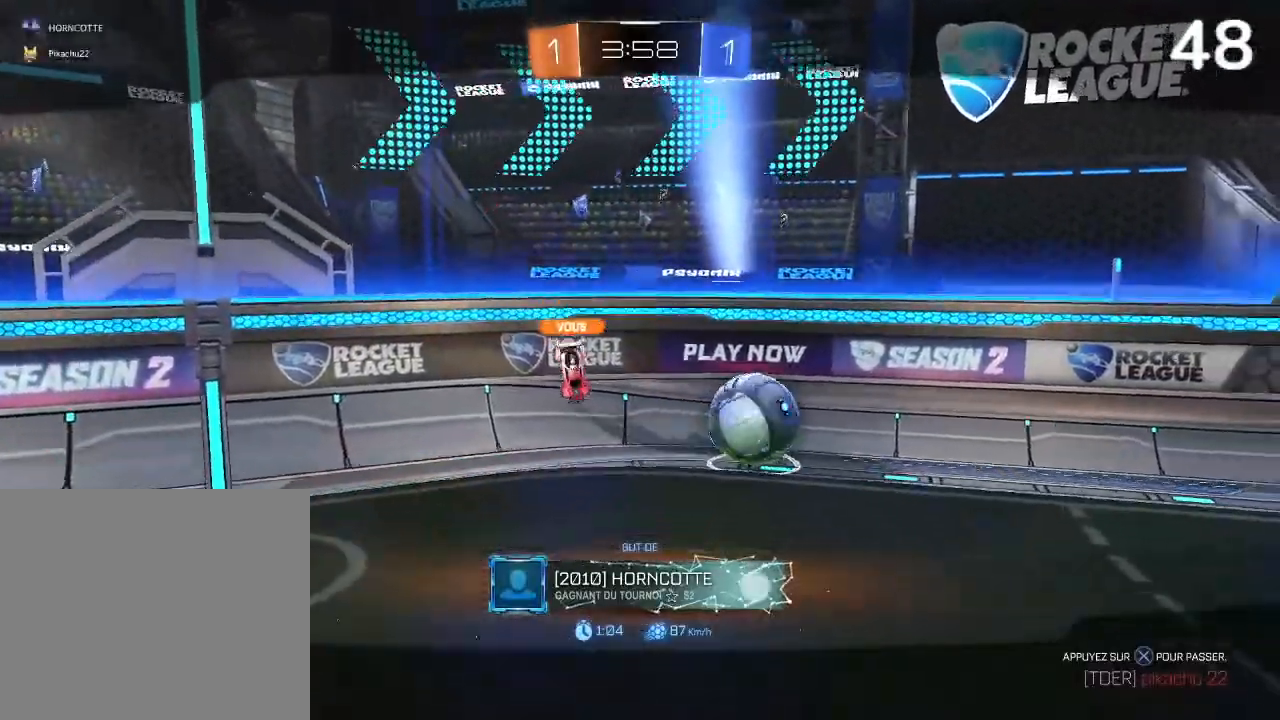
{"buttons": [], "left_stick": "center", "right_stick": "center", "events": []}
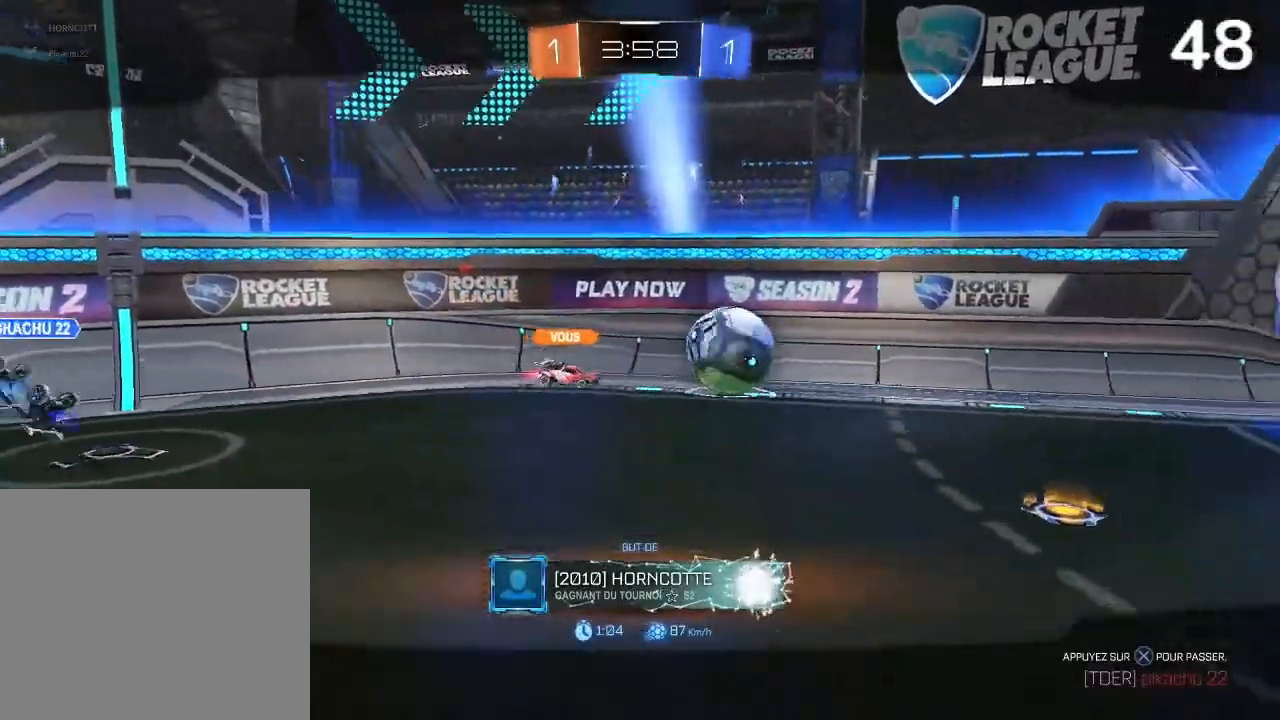
{"buttons": [], "left_stick": "center", "right_stick": "center", "events": []}
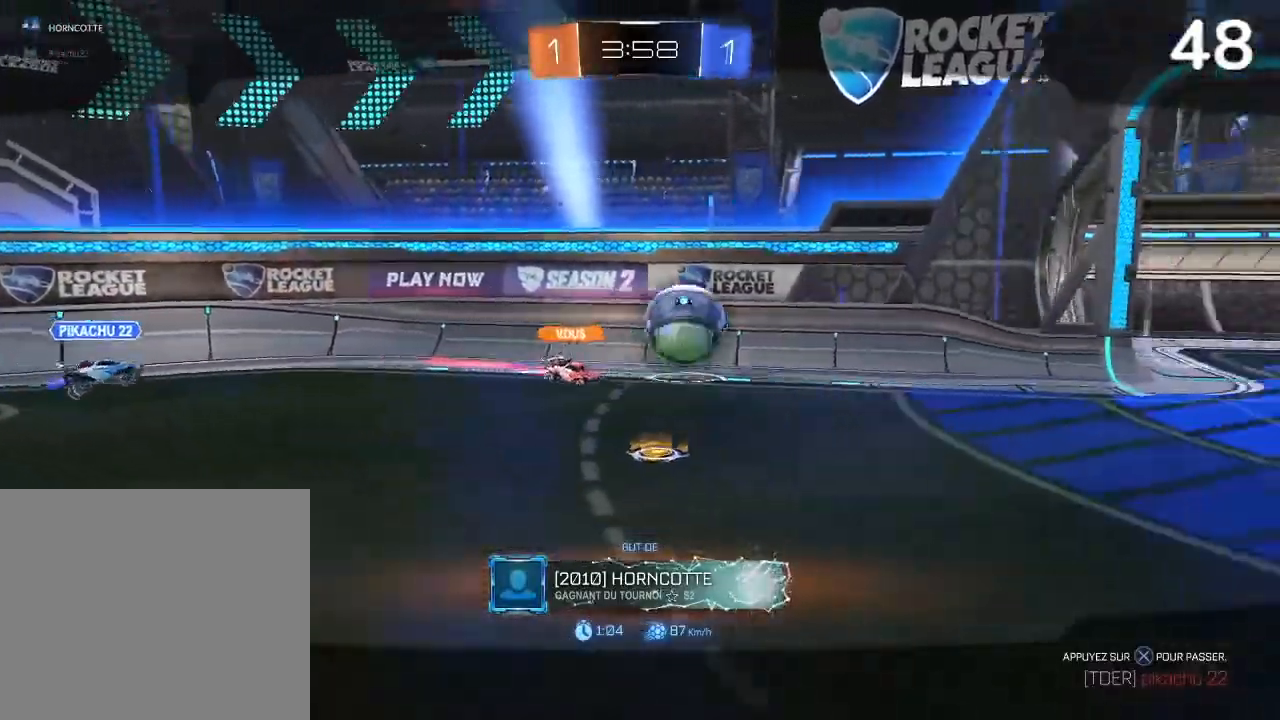
{"buttons": [], "left_stick": "center", "right_stick": "center", "events": []}
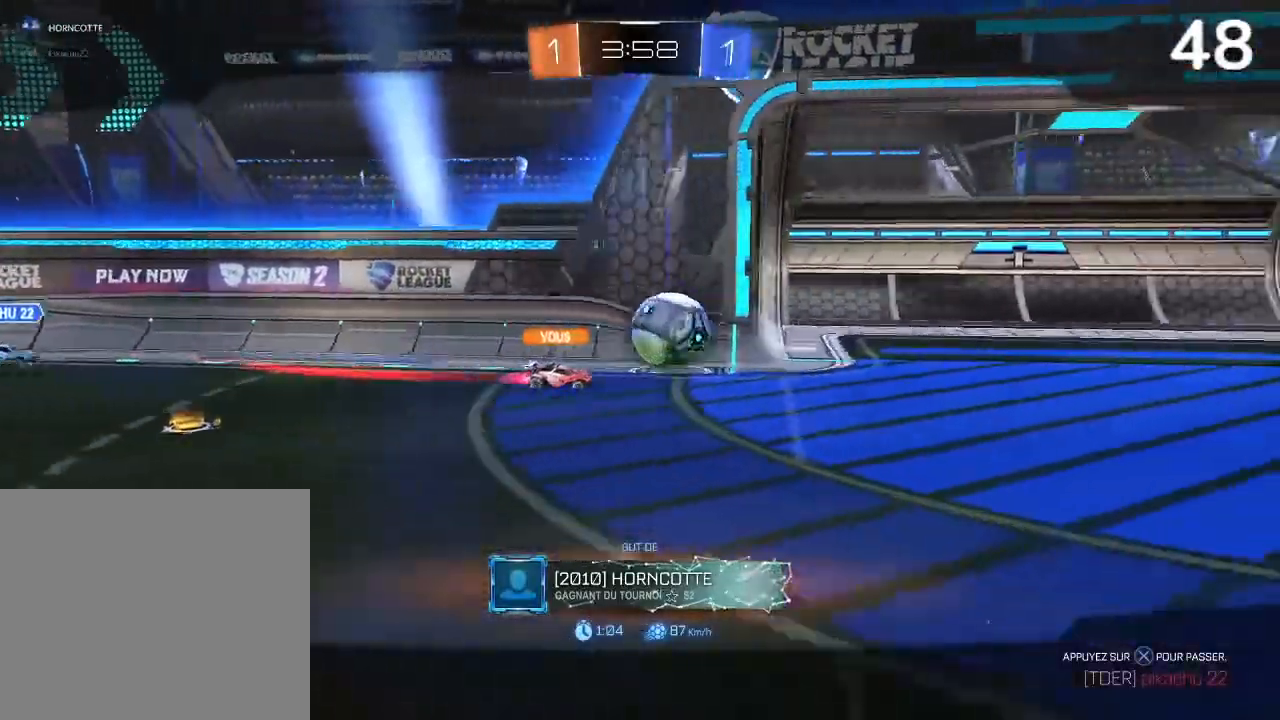
{"buttons": [], "left_stick": "center", "right_stick": "center", "events": []}
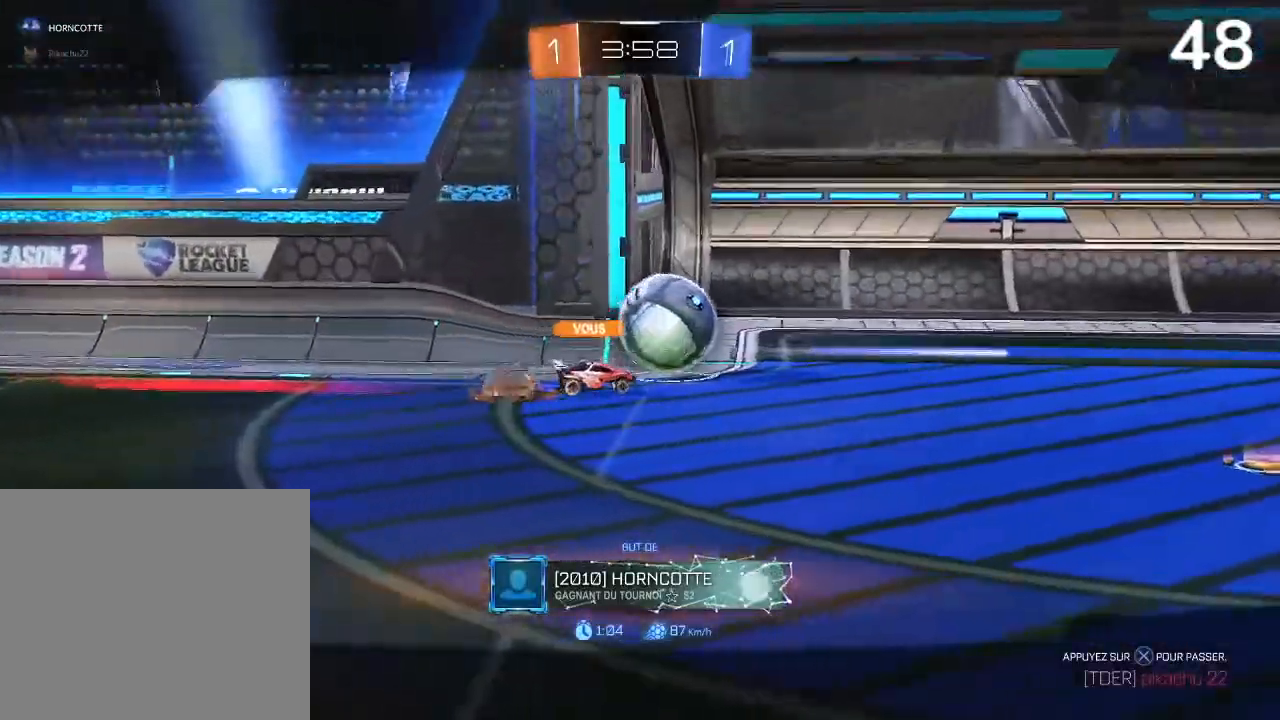
{"buttons": [], "left_stick": "center", "right_stick": "center", "events": [[33, "CROSS", "down"], [167, "CROSS", "up"]]}
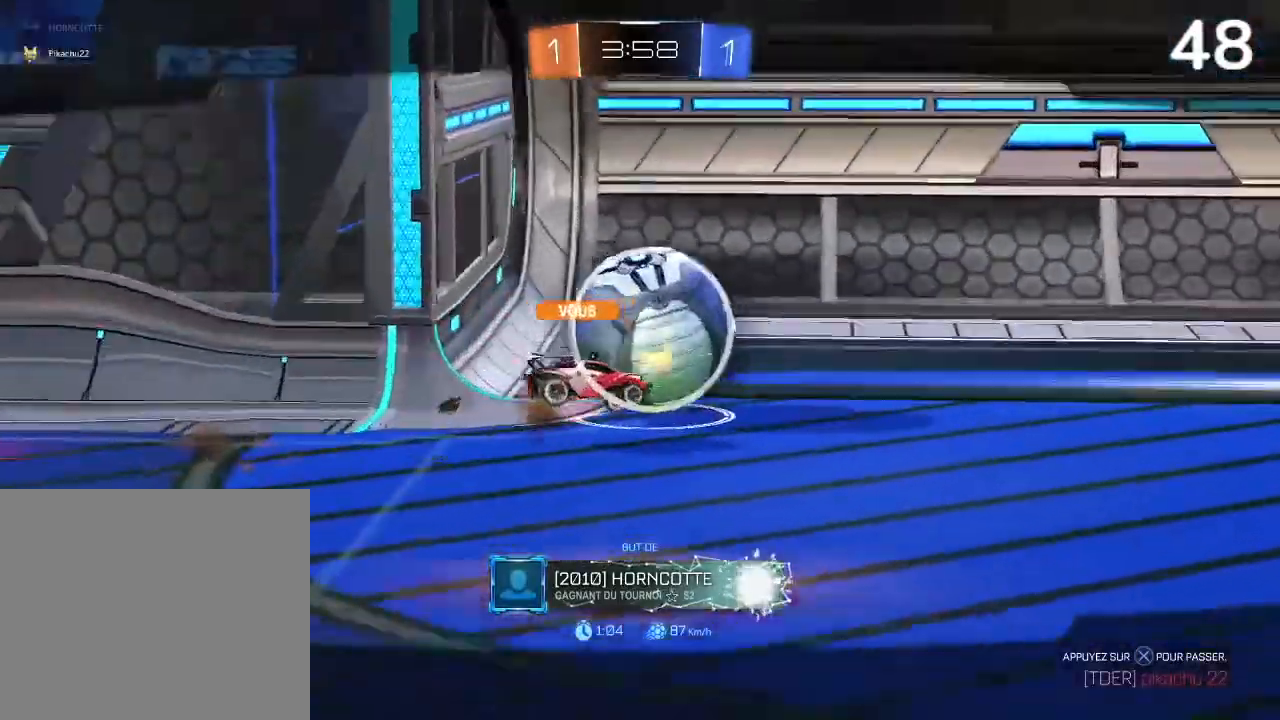
{"buttons": [], "left_stick": "center", "right_stick": "center", "events": []}
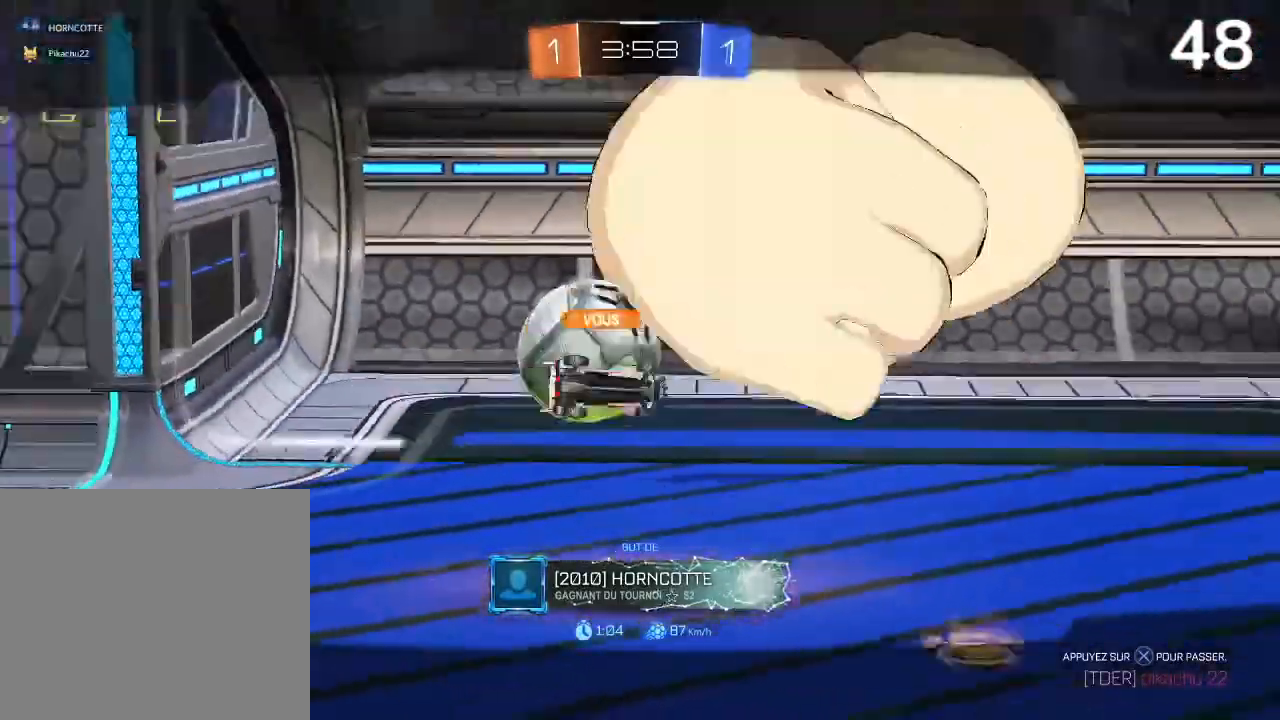
{"buttons": [], "left_stick": "center", "right_stick": "center", "events": []}
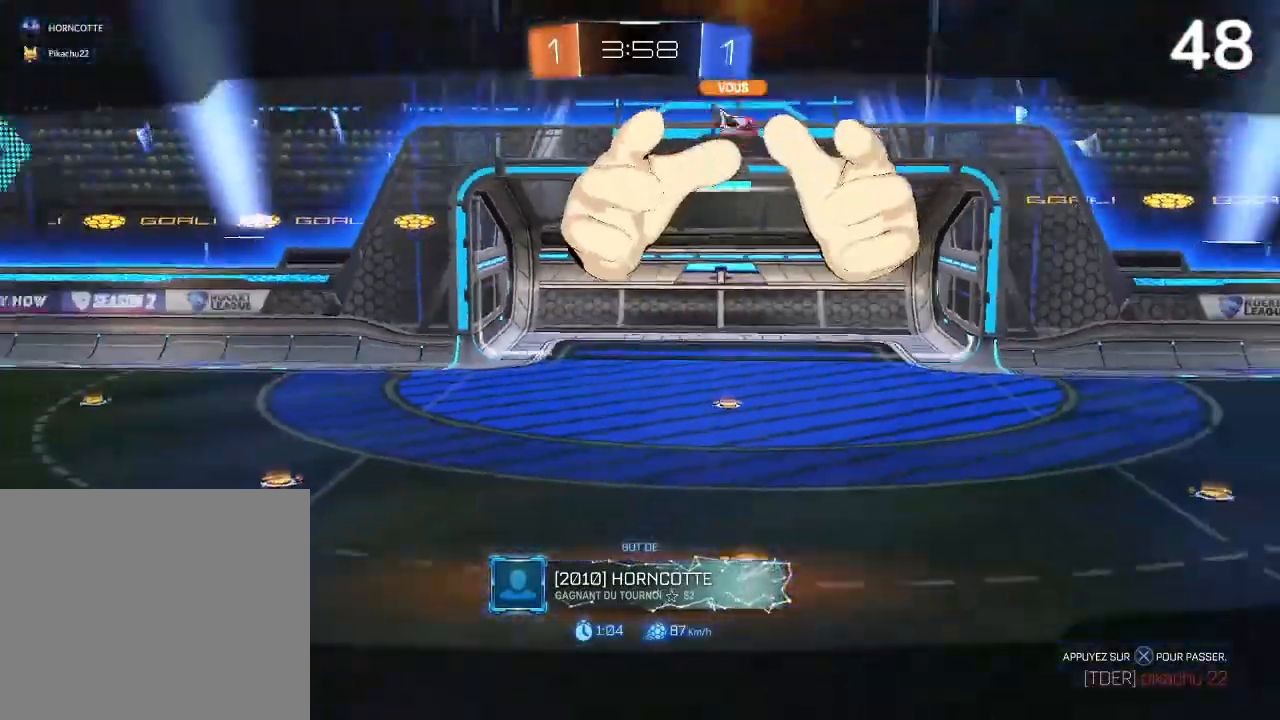
{"buttons": [], "left_stick": "center", "right_stick": "center", "events": []}
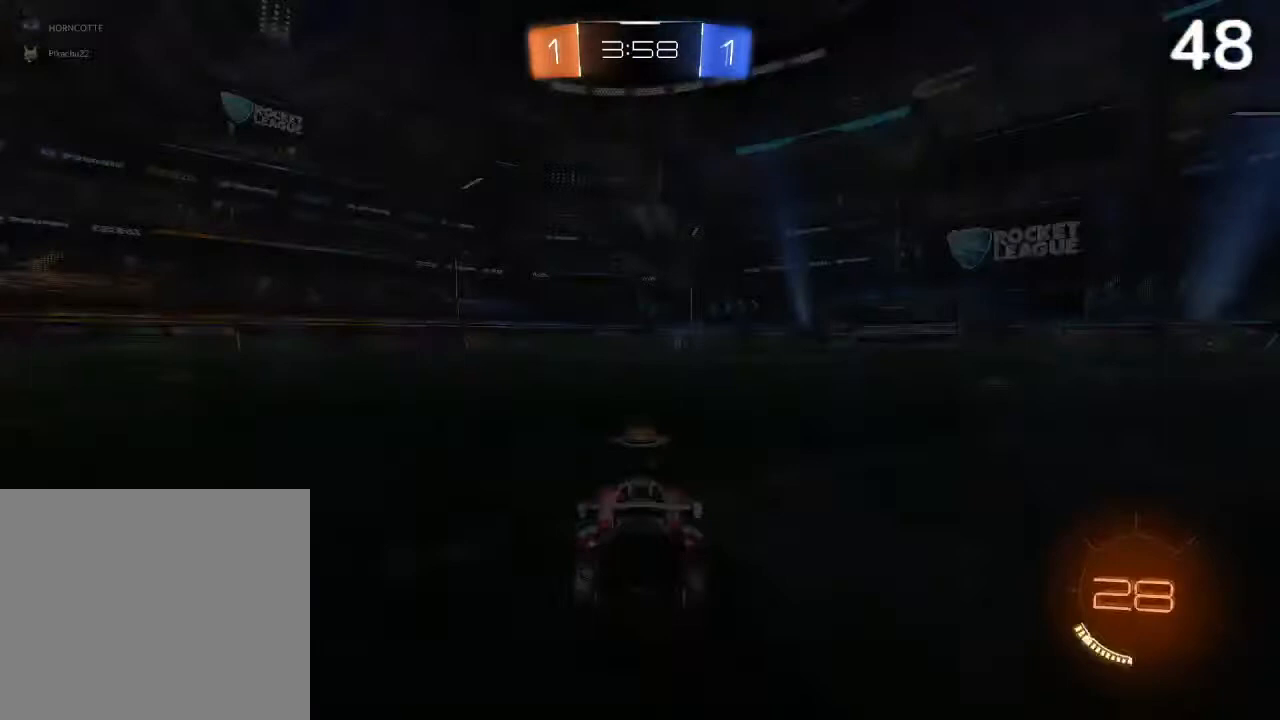
{"buttons": [], "left_stick": "center", "right_stick": "center", "events": []}
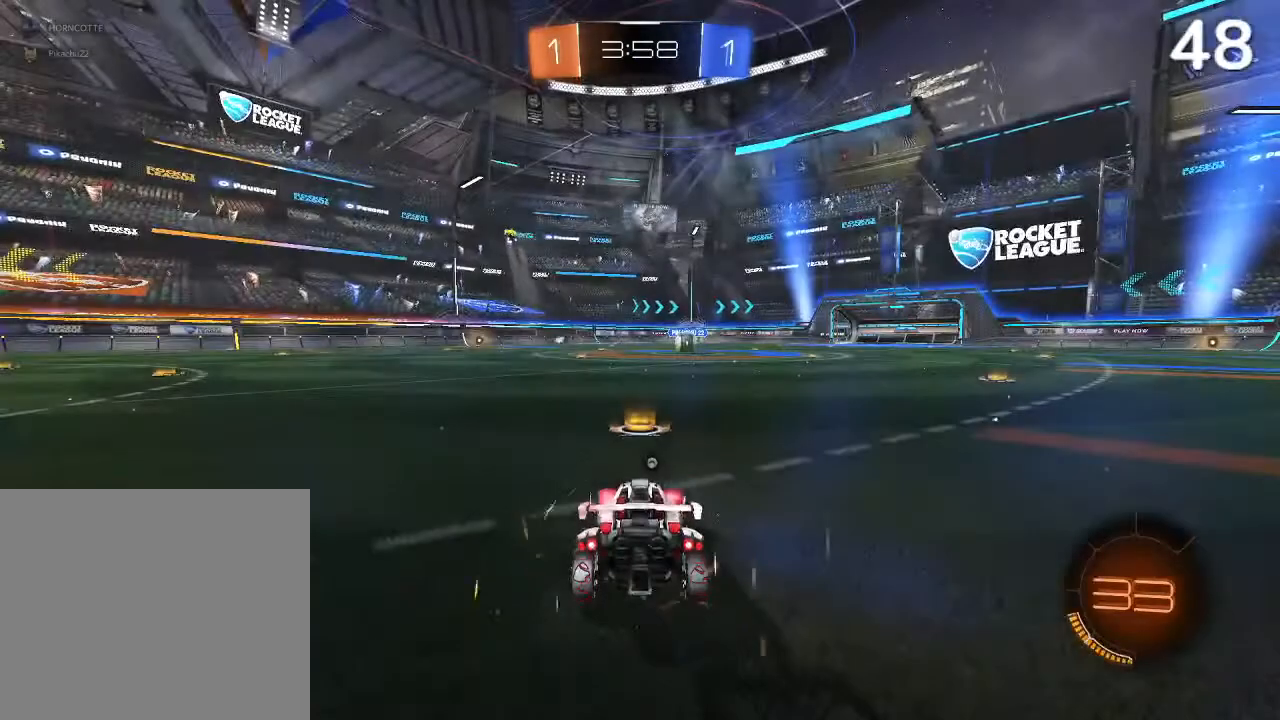
{"buttons": ["R2"], "left_stick": "center", "right_stick": "center", "events": [[500, "R2", "down"]]}
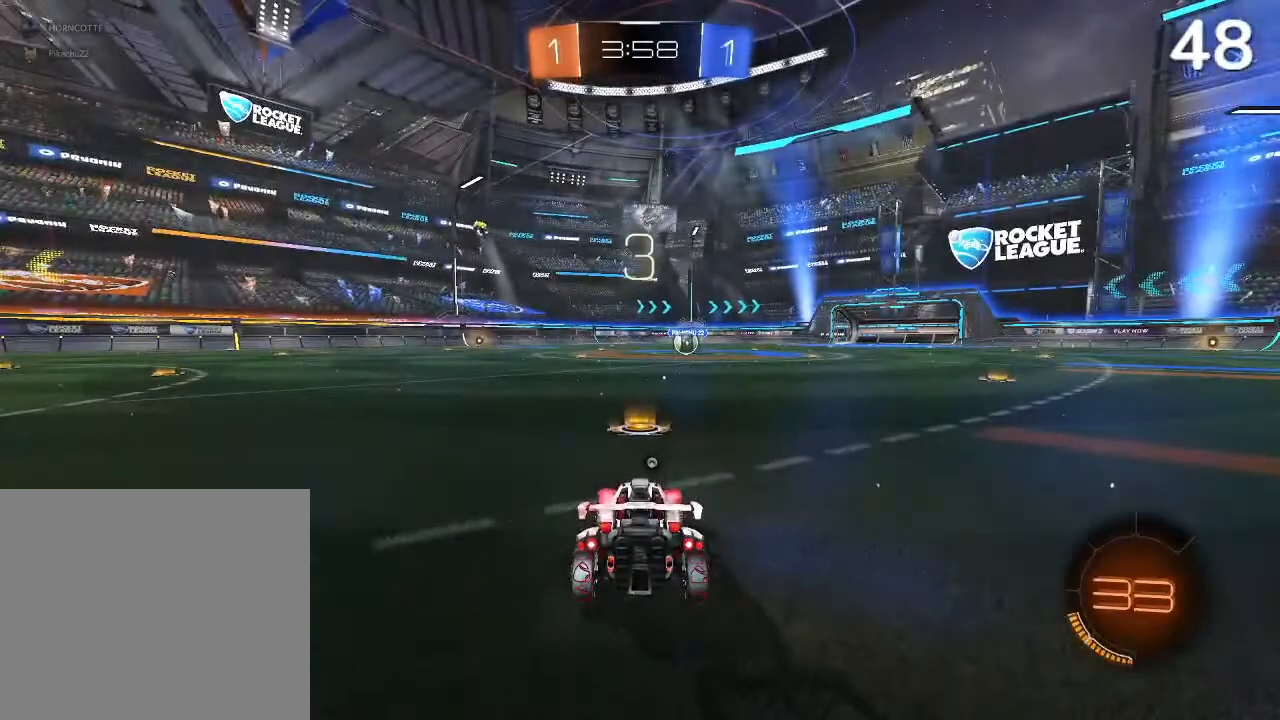
{"buttons": ["CIRCLE", "L1", "R2"], "left_stick": "center", "right_stick": "center", "events": [[233, "TRIANGLE", "down"], [333, "L1", "down"], [333, "TRIANGLE", "up"], [500, "CIRCLE", "down"]]}
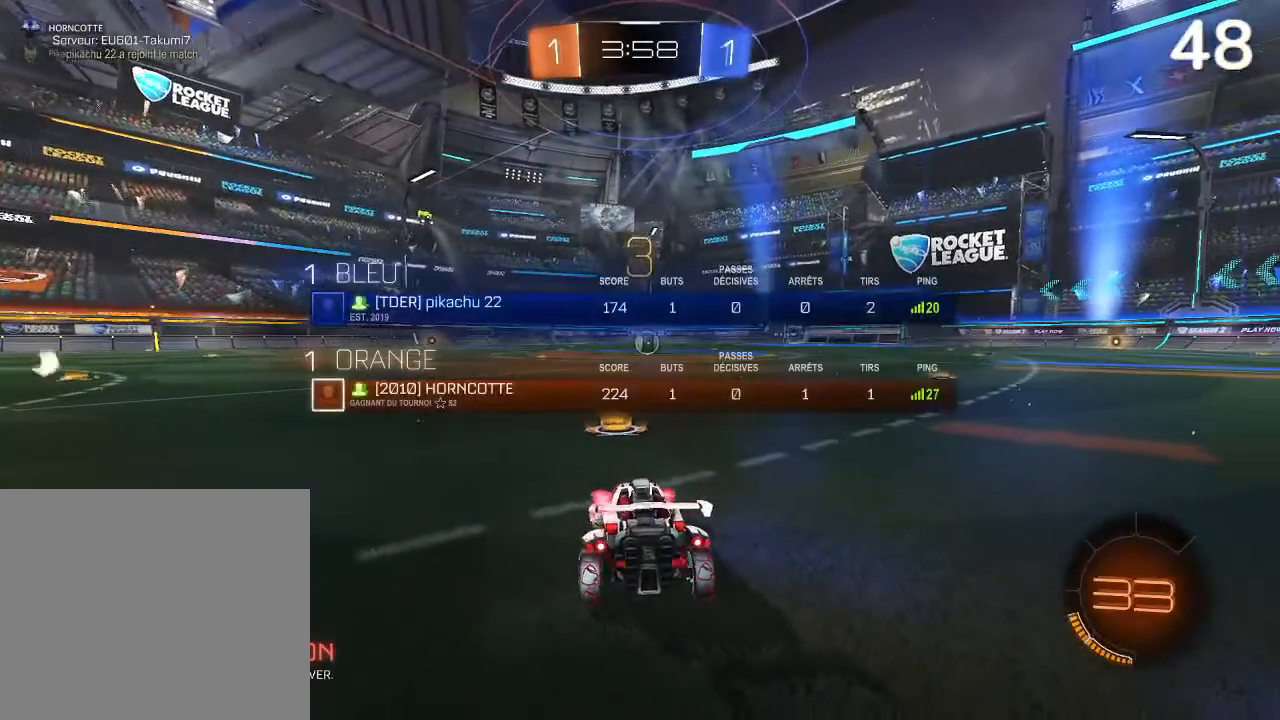
{"buttons": ["CIRCLE", "L1", "R2"], "left_stick": "center", "right_stick": "center", "events": []}
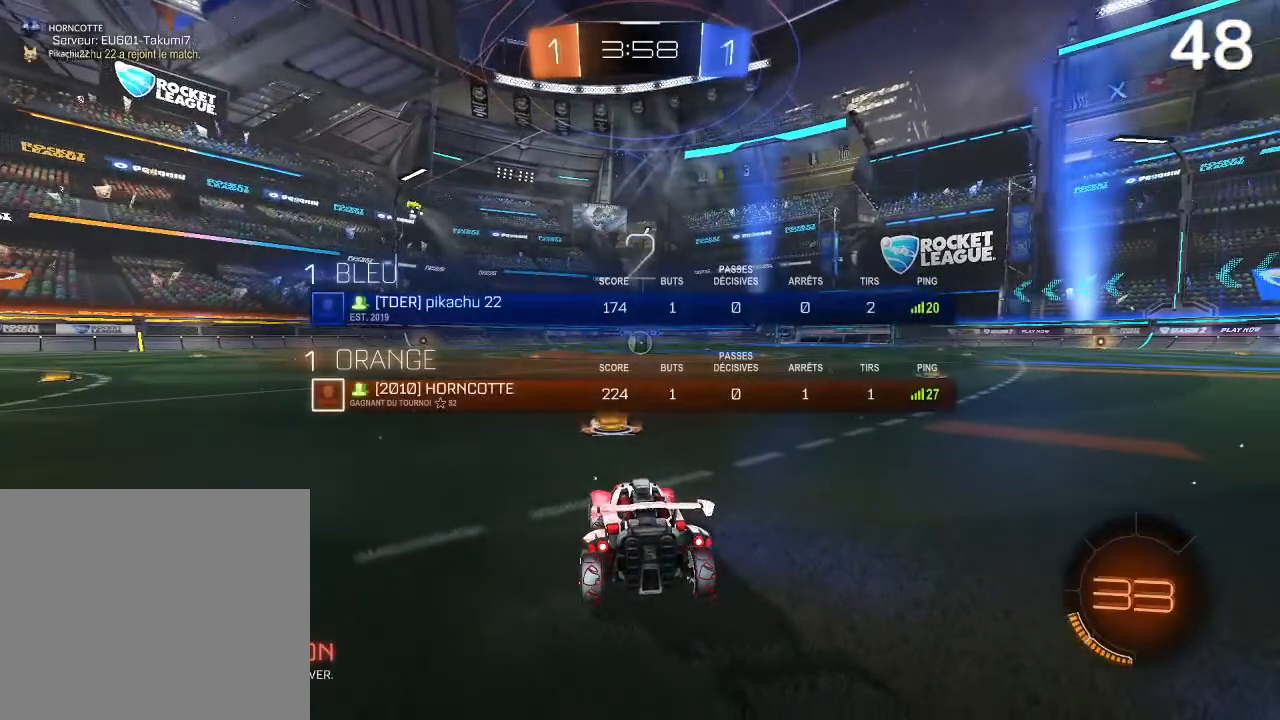
{"buttons": ["CIRCLE", "R2"], "left_stick": "center", "right_stick": "center", "events": [[167, "L1", "up"]]}
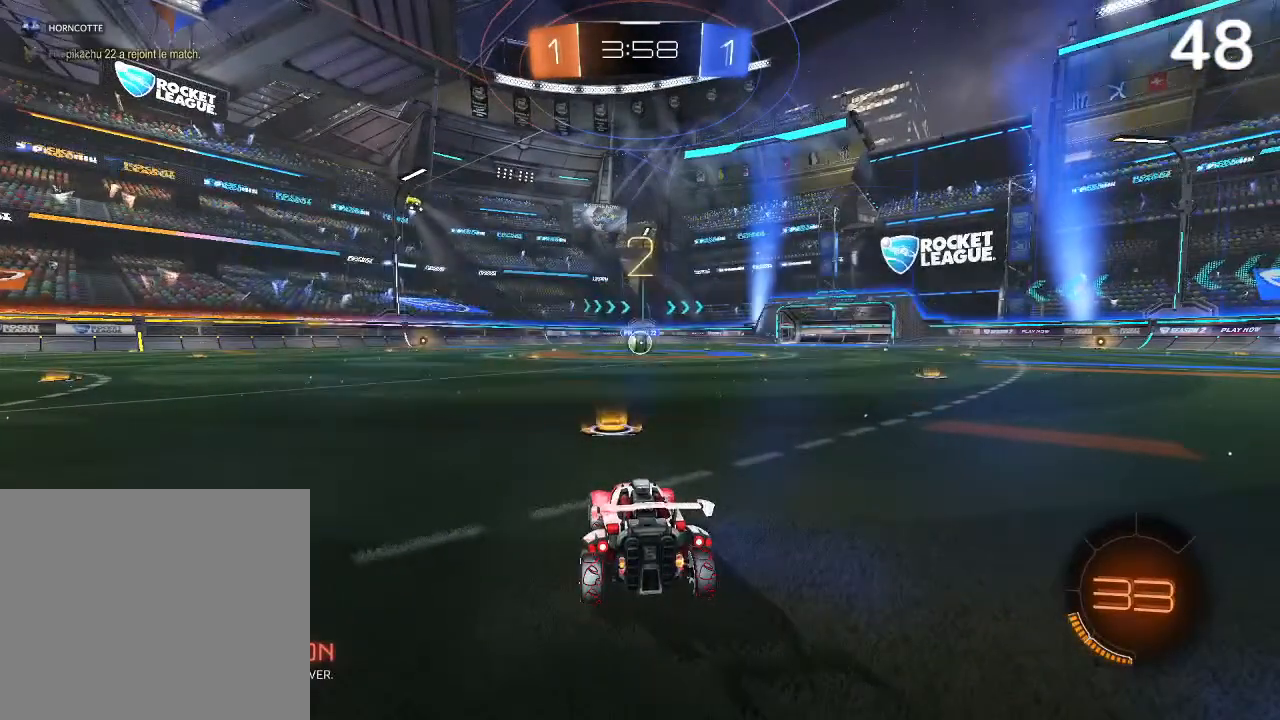
{"buttons": ["CIRCLE", "R2"], "left_stick": "center", "right_stick": "center", "events": []}
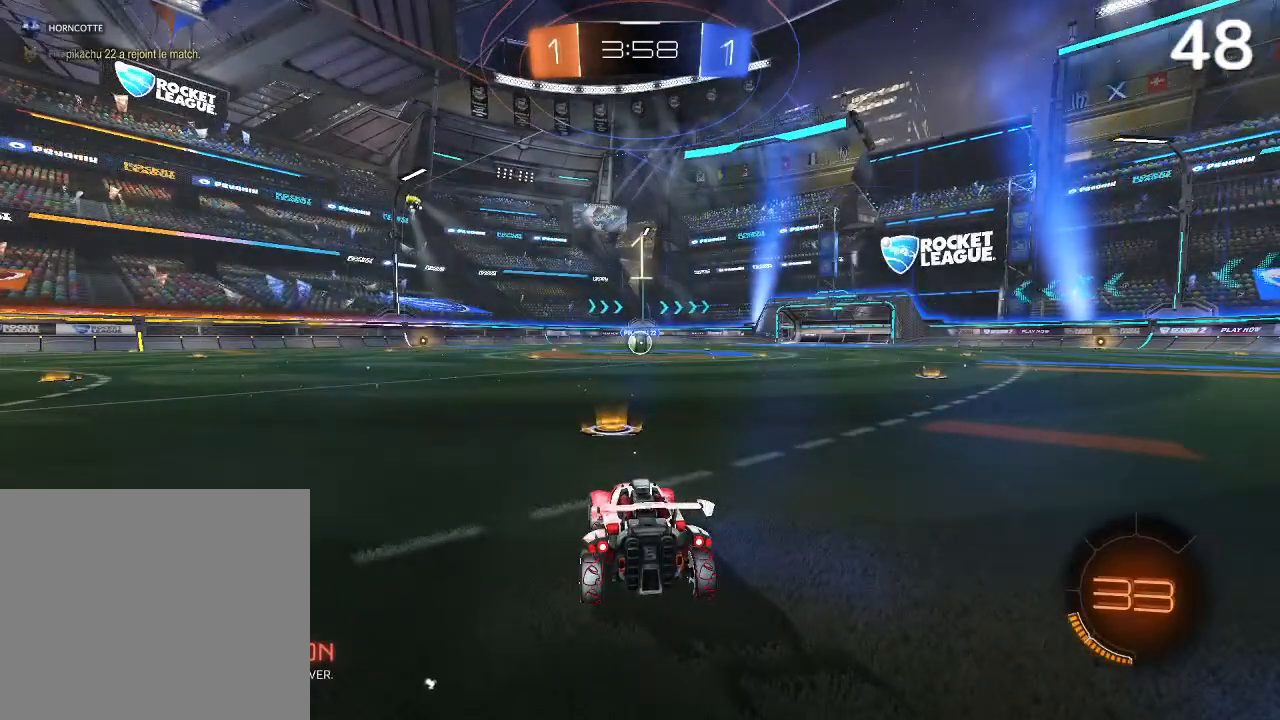
{"buttons": ["CIRCLE", "R2"], "left_stick": "center", "right_stick": "center", "events": [[333, "left_stick", "up"], [500, "left_stick", "center"]]}